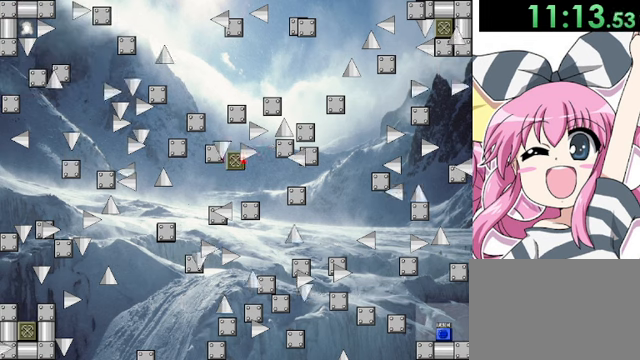
Gameplay with keyboard; each line is a JSON object with the keys held at the frame after it. "events" lists presses ("down") and releases ("up") of "down", "left", "r", "right", "shift", "up" and "z" between this image and that frame as [ms after this image, input, new state], when the widget could be followed in between. No other keys are recorded. Mouse input is not recorded.
{"keys": [], "events": [[440, "r", "down"], [520, "r", "up"]]}
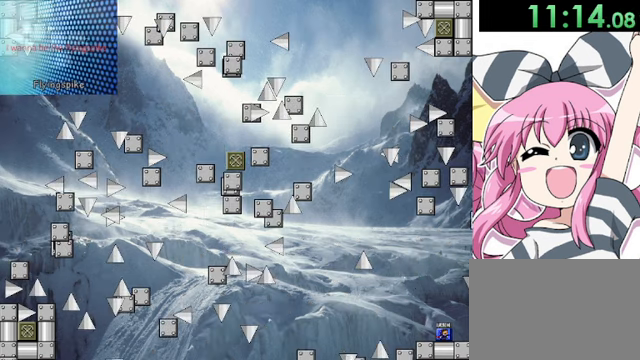
{"keys": ["left", "shift"], "events": [[40, "left", "down"], [80, "shift", "down"]]}
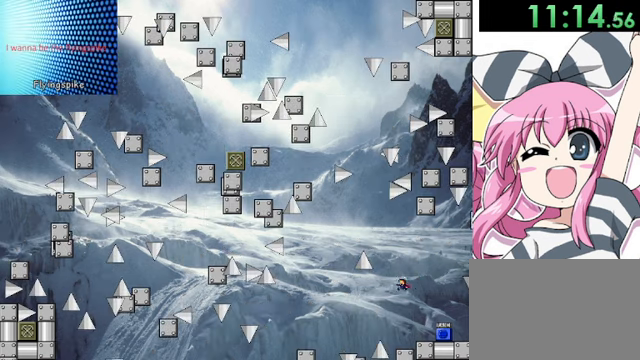
{"keys": ["left", "shift"], "events": [[200, "shift", "up"], [360, "shift", "down"]]}
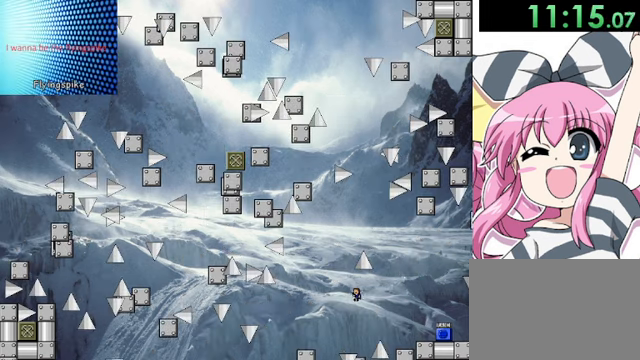
{"keys": ["left", "r"], "events": [[240, "shift", "up"], [440, "r", "down"]]}
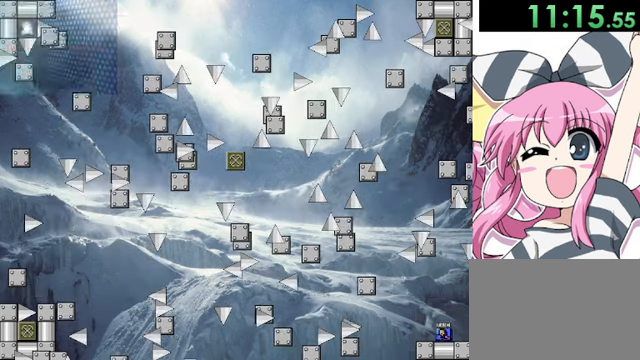
{"keys": ["left"], "events": [[160, "r", "up"], [200, "shift", "down"], [520, "shift", "up"]]}
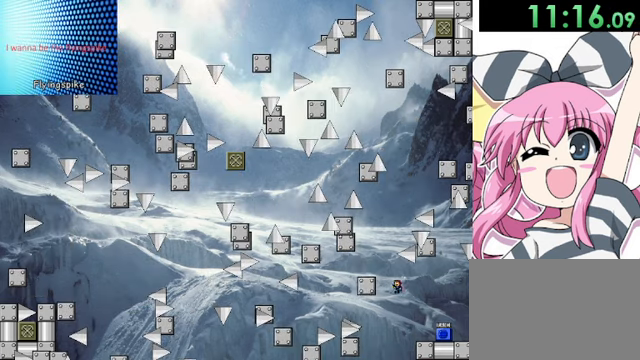
{"keys": [], "events": [[40, "shift", "down"], [200, "shift", "up"], [320, "left", "up"]]}
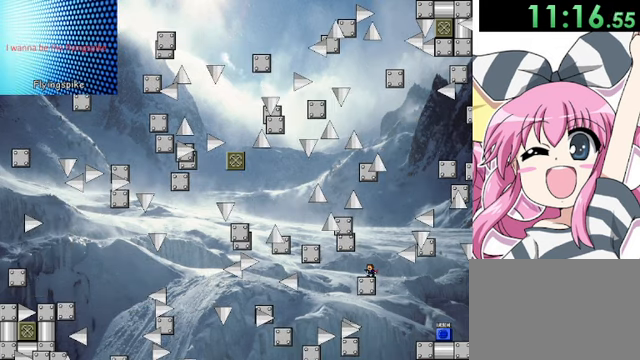
{"keys": ["left"], "events": [[280, "left", "down"]]}
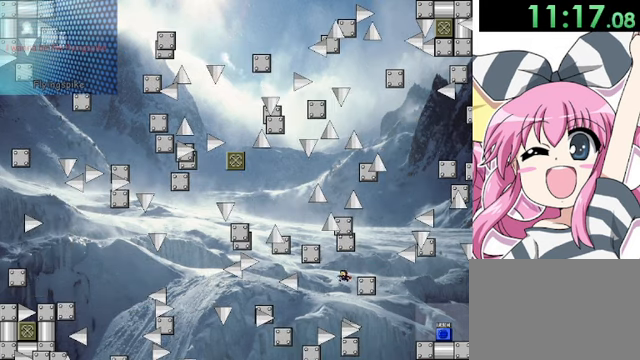
{"keys": [], "events": [[280, "left", "up"]]}
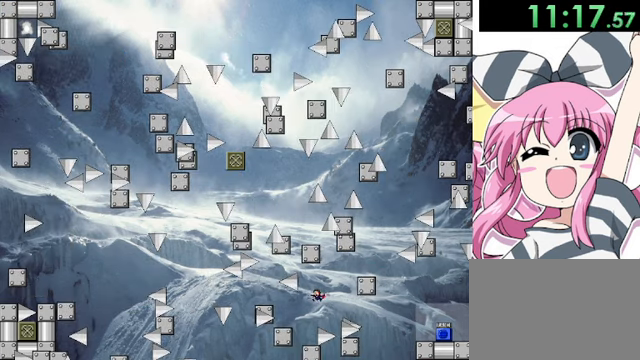
{"keys": ["left"], "events": [[40, "left", "down"], [160, "left", "up"], [360, "shift", "down"], [400, "left", "down"], [440, "shift", "up"]]}
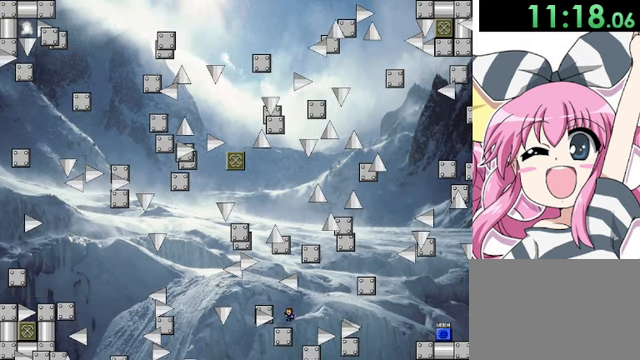
{"keys": [], "events": [[80, "shift", "down"], [200, "shift", "up"], [280, "left", "up"]]}
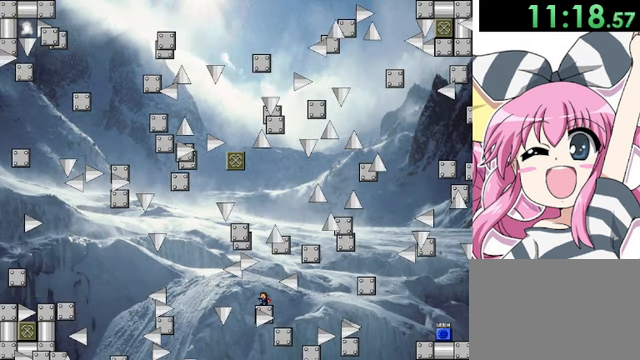
{"keys": [], "events": []}
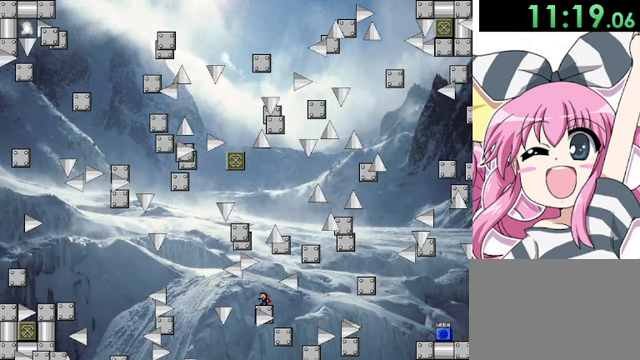
{"keys": ["left", "shift"], "events": [[40, "r", "down"], [160, "r", "up"], [360, "left", "down"], [400, "shift", "down"]]}
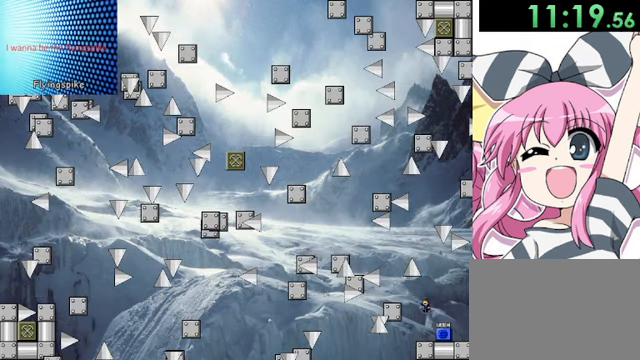
{"keys": ["shift"], "events": [[160, "shift", "up"], [360, "left", "up"], [400, "shift", "down"]]}
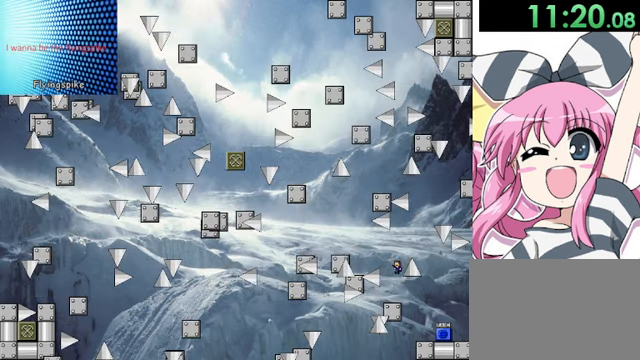
{"keys": ["left"], "events": [[40, "left", "down"], [240, "shift", "up"], [360, "shift", "down"], [400, "shift", "up"]]}
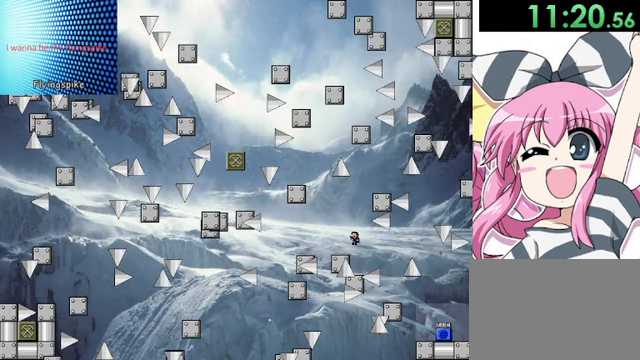
{"keys": ["shift"], "events": [[320, "left", "up"], [320, "shift", "down"], [480, "shift", "up"], [520, "shift", "down"]]}
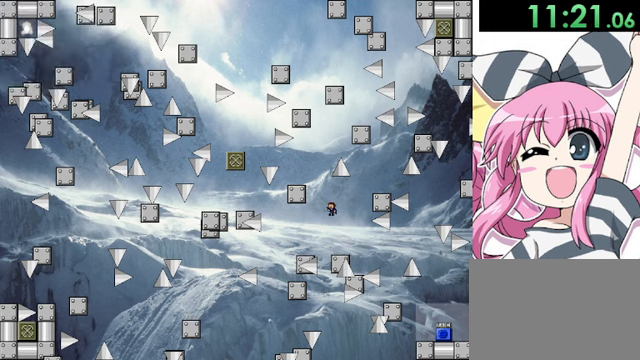
{"keys": [], "events": [[80, "left", "down"], [280, "shift", "up"], [400, "left", "up"]]}
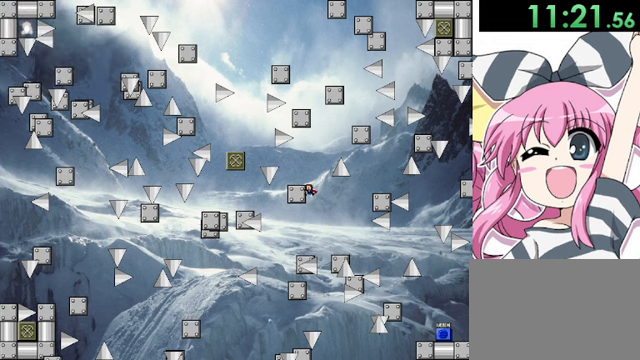
{"keys": ["left", "shift"], "events": [[200, "left", "down"], [240, "left", "up"], [400, "left", "down"], [440, "shift", "down"]]}
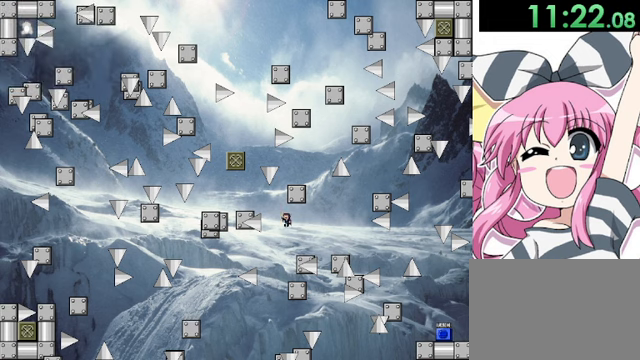
{"keys": ["left"], "events": [[40, "shift", "up"], [200, "shift", "down"], [280, "shift", "up"]]}
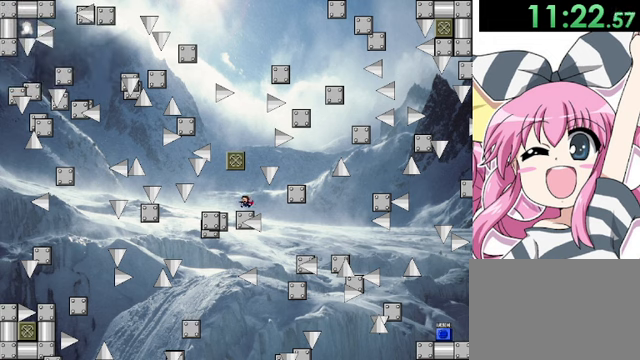
{"keys": [], "events": [[80, "shift", "down"], [120, "left", "up"], [320, "shift", "up"]]}
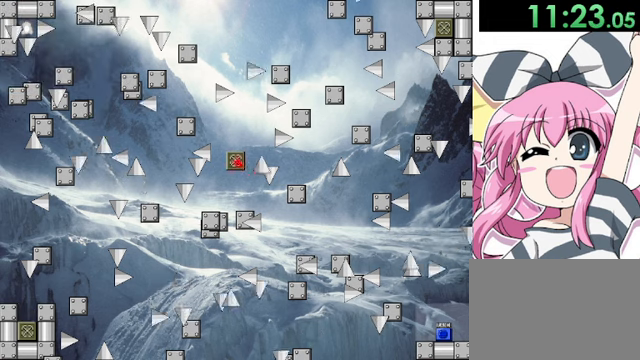
{"keys": ["left"], "events": [[120, "shift", "down"], [160, "shift", "up"], [320, "r", "down"], [440, "left", "down"], [440, "r", "up"]]}
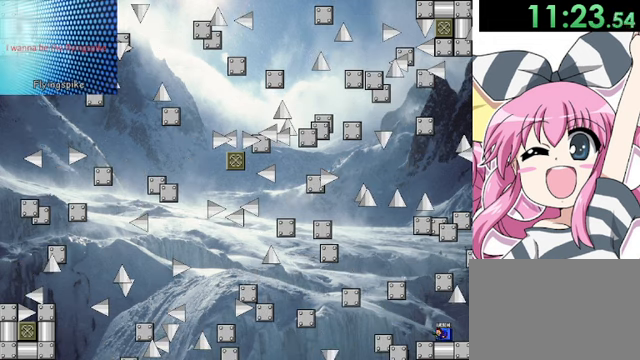
{"keys": ["left"], "events": [[80, "shift", "down"], [320, "shift", "up"], [360, "shift", "down"], [440, "shift", "up"]]}
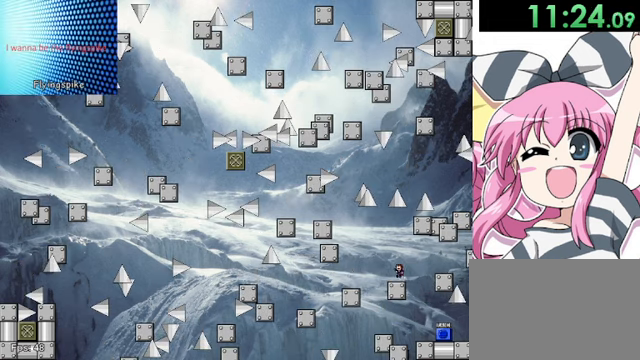
{"keys": ["left"], "events": [[80, "left", "up"], [200, "left", "down"], [200, "shift", "down"], [480, "shift", "up"]]}
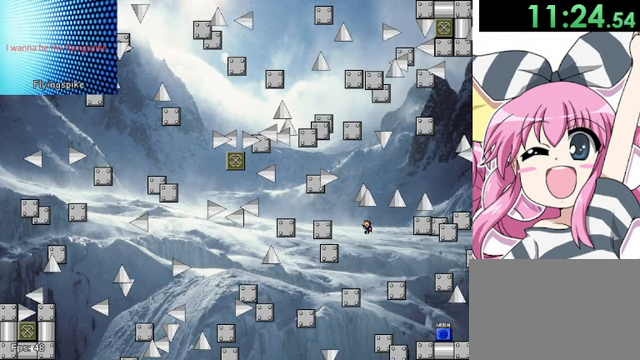
{"keys": ["left"], "events": [[200, "shift", "down"], [320, "shift", "up"]]}
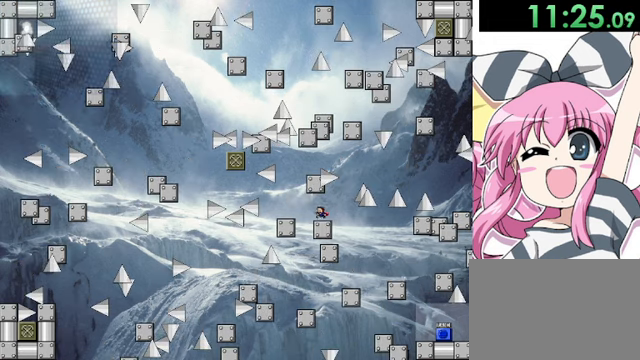
{"keys": [], "events": [[40, "shift", "down"], [160, "shift", "up"], [480, "left", "up"]]}
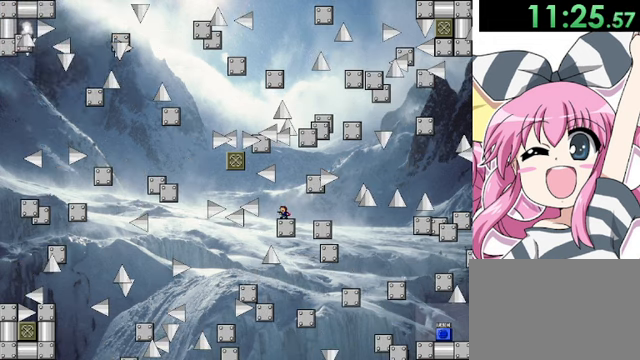
{"keys": ["left", "shift"], "events": [[120, "left", "down"], [240, "shift", "down"], [280, "shift", "up"], [480, "shift", "down"]]}
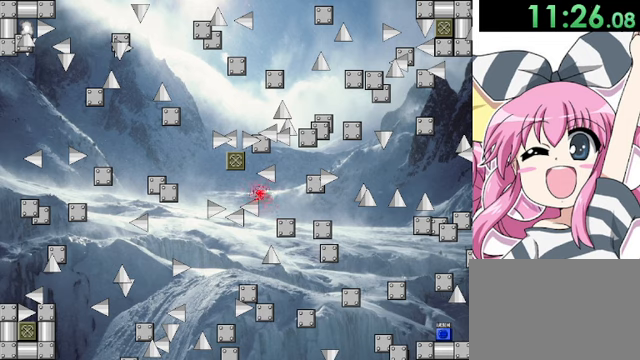
{"keys": ["left", "shift"], "events": [[160, "shift", "up"], [240, "left", "up"], [240, "r", "down"], [360, "left", "down"], [360, "r", "up"], [360, "shift", "down"]]}
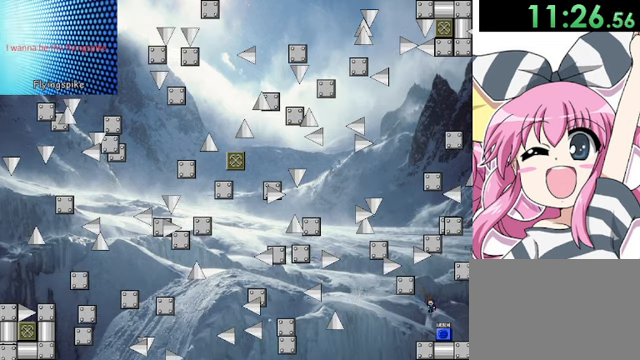
{"keys": [], "events": [[160, "shift", "up"], [320, "shift", "down"], [360, "shift", "up"], [440, "left", "up"]]}
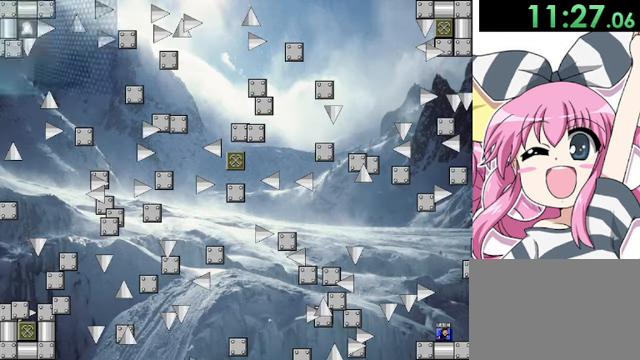
{"keys": [], "events": [[40, "r", "down"], [120, "r", "up"], [360, "left", "down"], [440, "left", "up"]]}
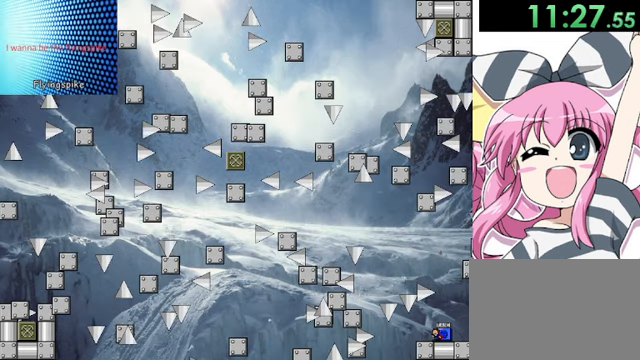
{"keys": [], "events": [[120, "r", "down"], [240, "r", "up"]]}
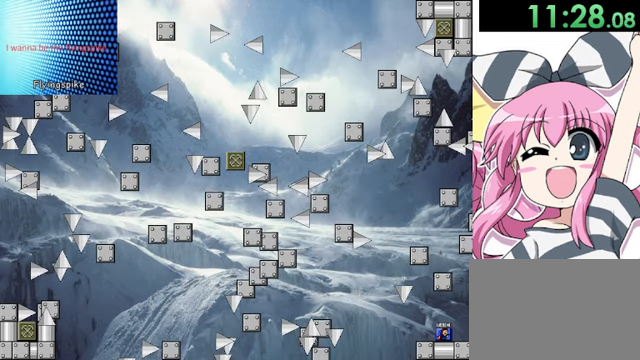
{"keys": ["left"], "events": [[280, "left", "down"]]}